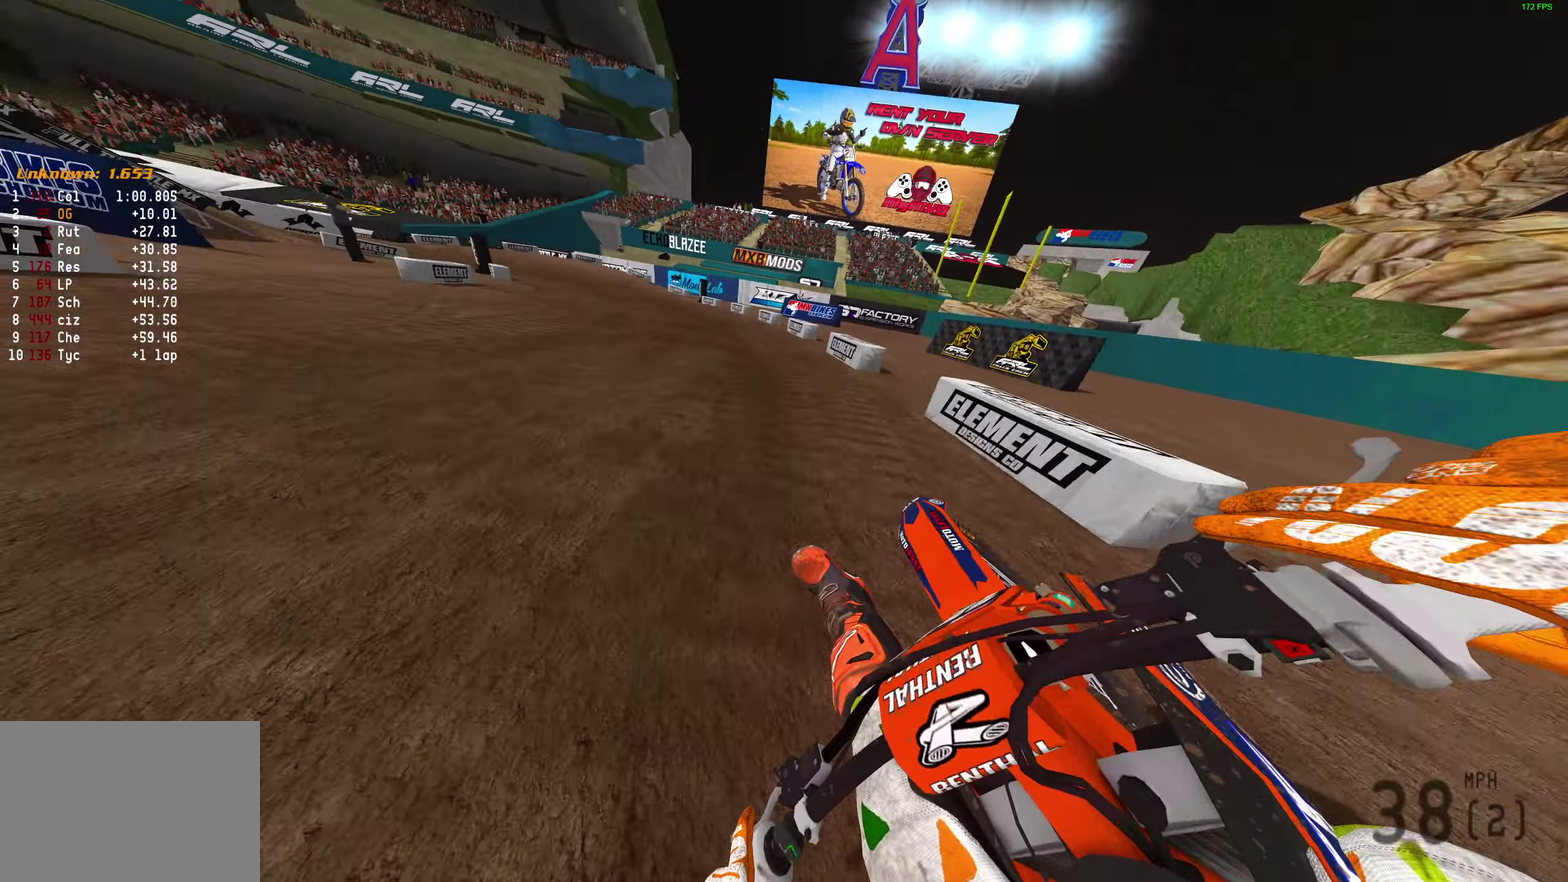
Gameplay with a controller (PlayStation layout); each line is a JSON object with the inputs held at the frame after it (dt_ms = milliseconds from this image to that frame). "button_events" lists button changes between this image and that frame as [ms after this image, input, new state], when the widget could be followed in between (sticks are given only as held states).
{"dt_ms": 500, "buttons": [], "left_stick": "left", "right_stick": "right", "button_events": [[67, "R2", "up"], [183, "R2", "down"], [333, "R2", "up"]]}
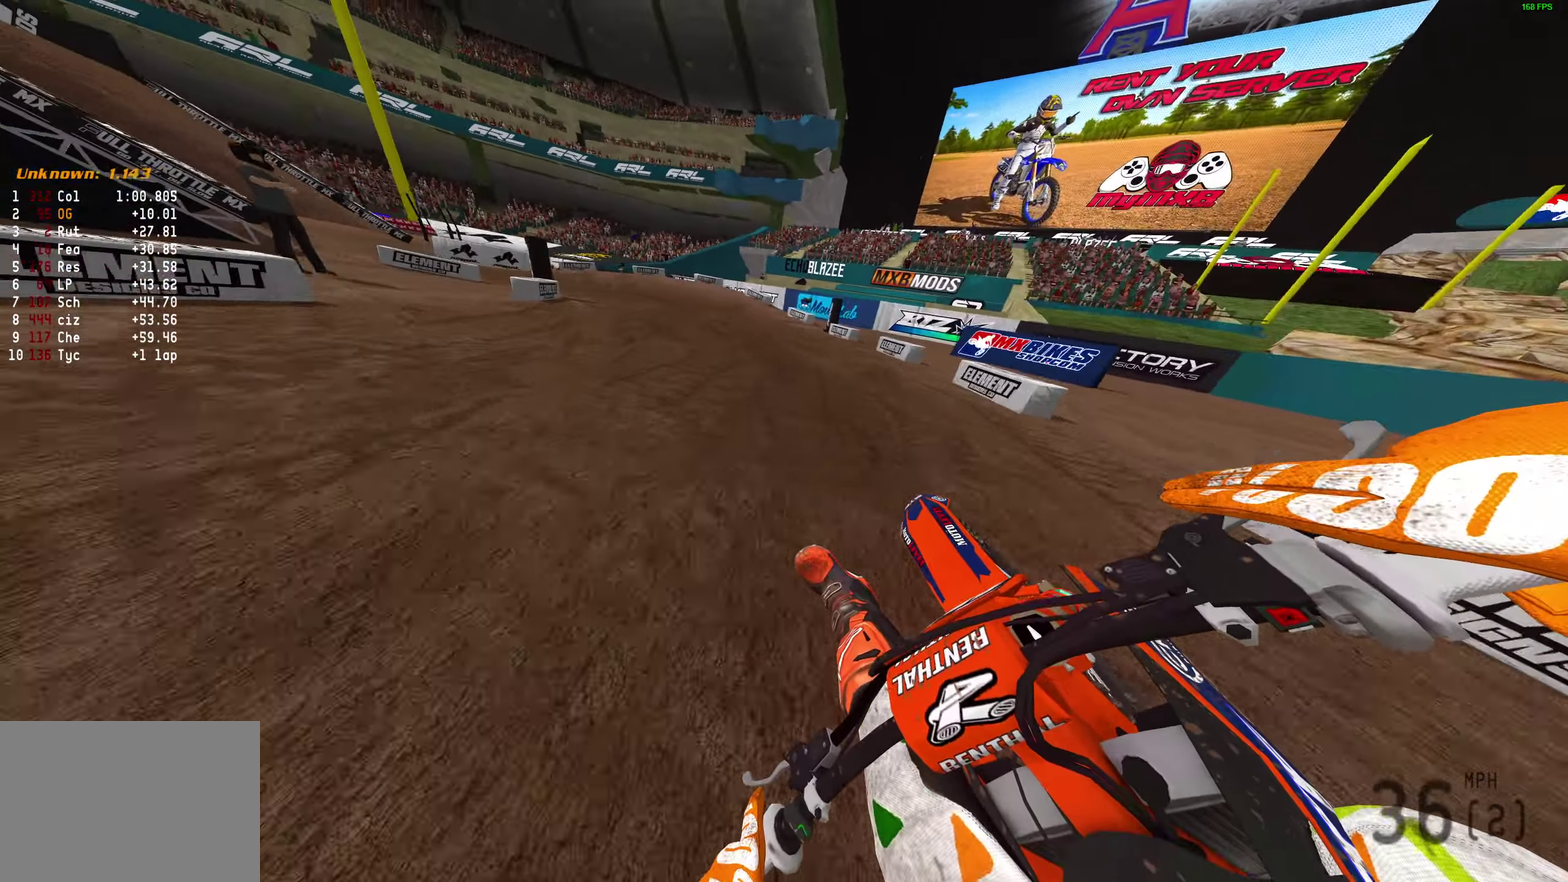
{"dt_ms": 500, "buttons": [], "left_stick": "left", "right_stick": "right", "button_events": [[100, "L2", "down"], [467, "L2", "up"]]}
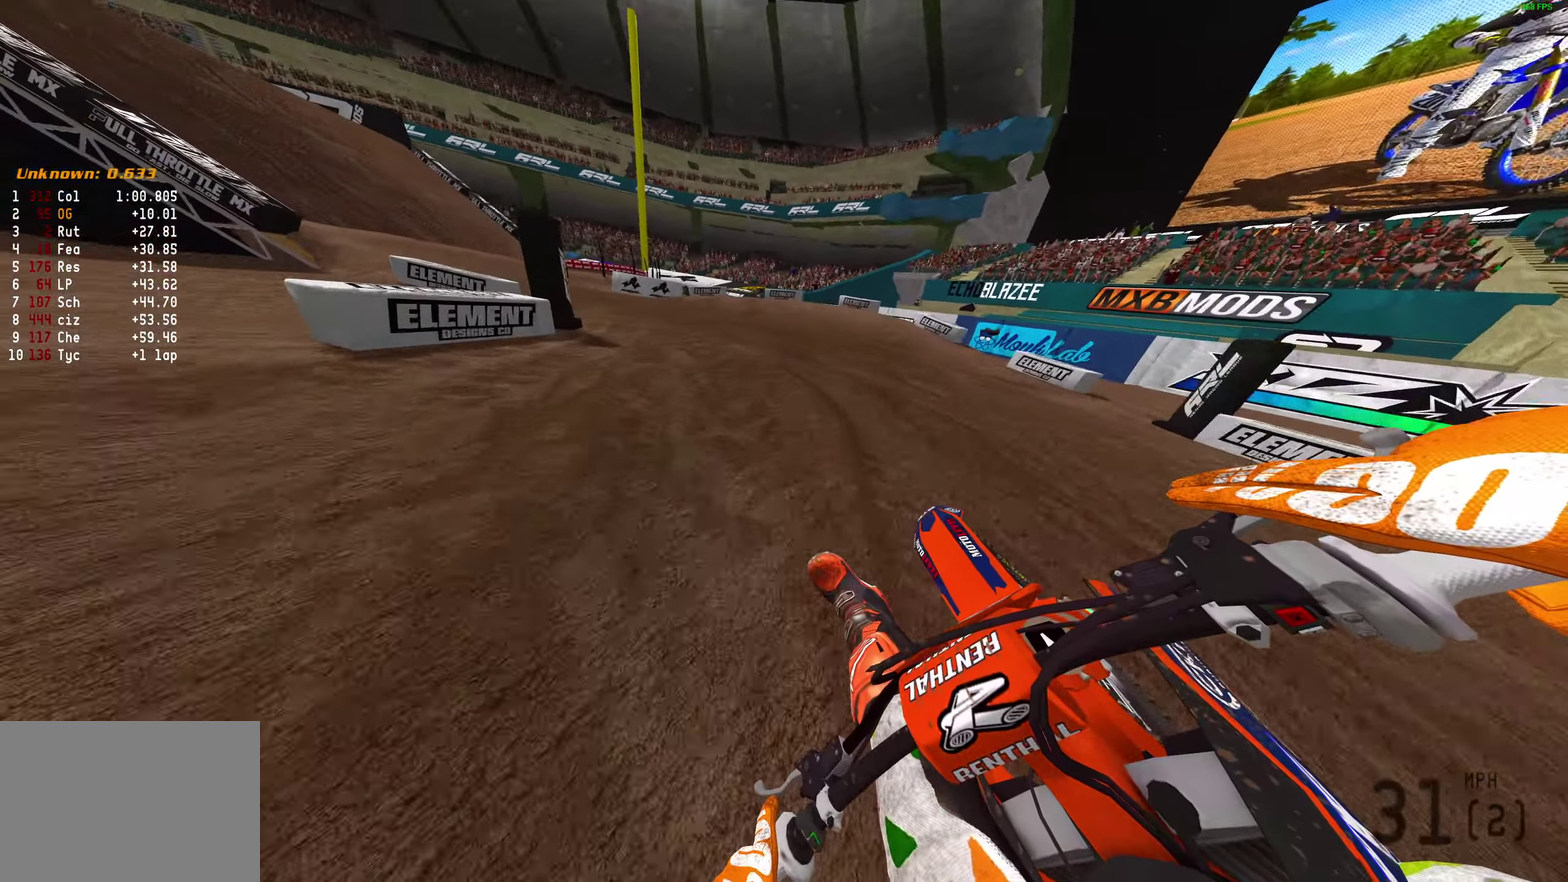
{"dt_ms": 400, "buttons": [], "left_stick": "left", "right_stick": "right", "button_events": []}
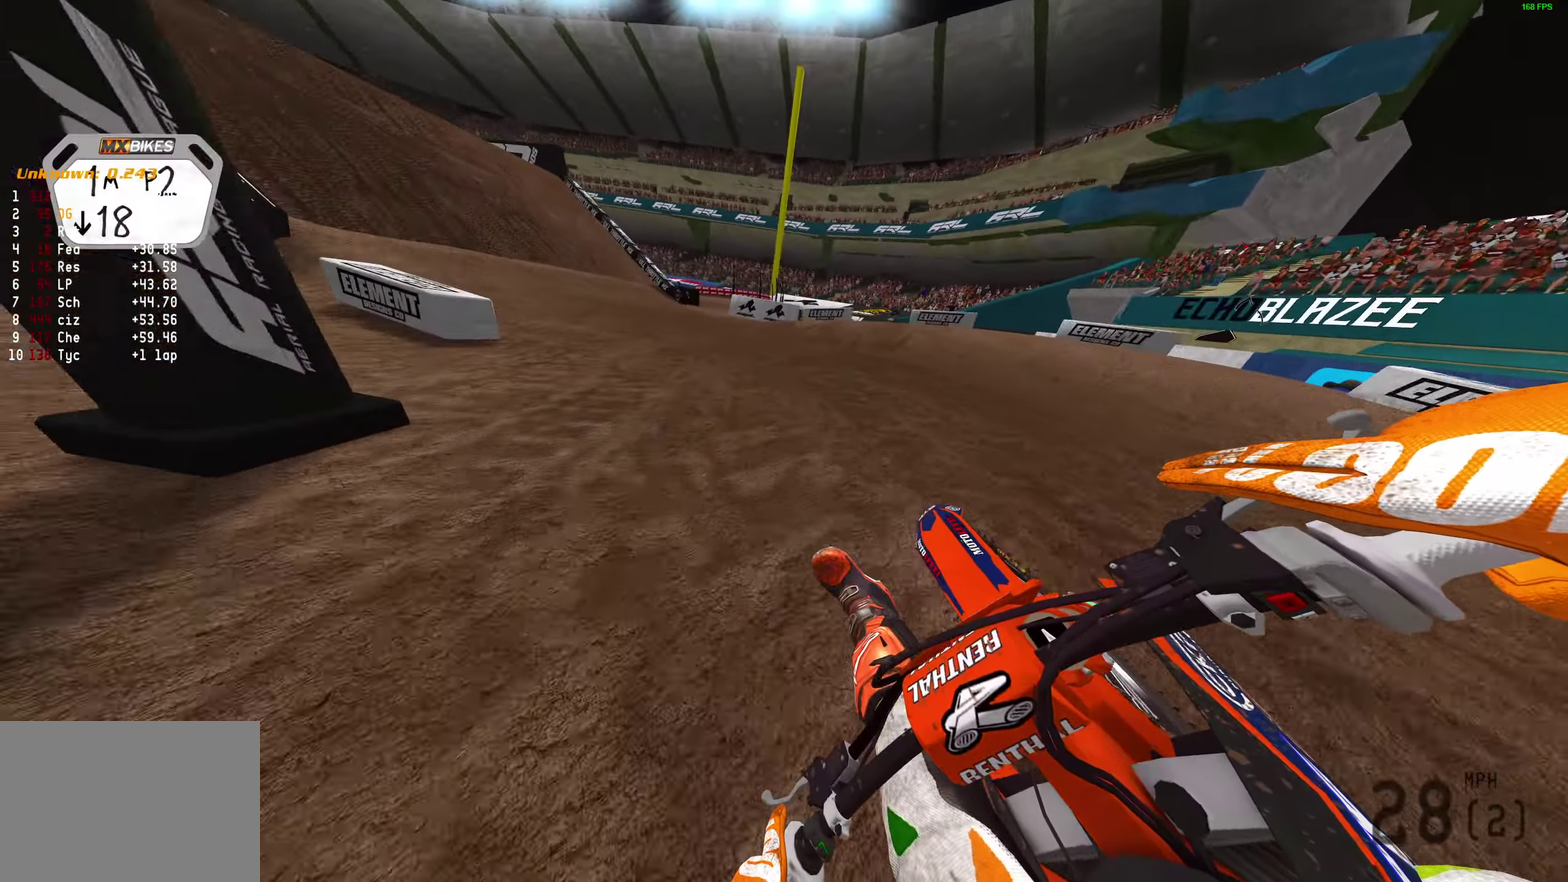
{"dt_ms": 800, "buttons": ["R2"], "left_stick": "center", "right_stick": "center", "button_events": [[317, "R2", "down"]]}
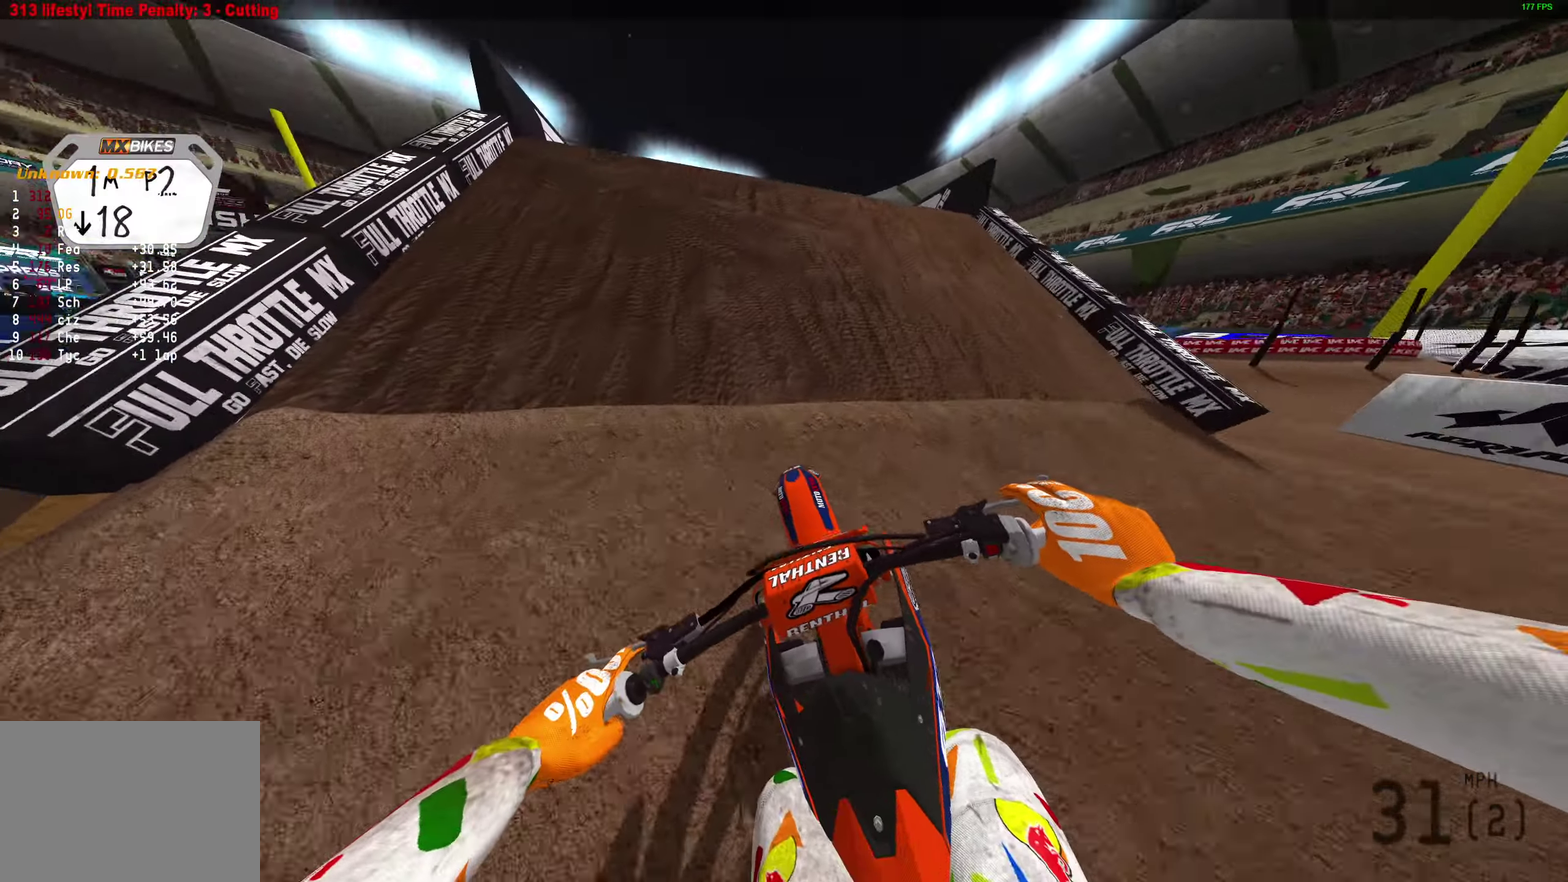
{"dt_ms": 300, "buttons": [], "left_stick": "center", "right_stick": "up", "button_events": [[217, "R2", "up"]]}
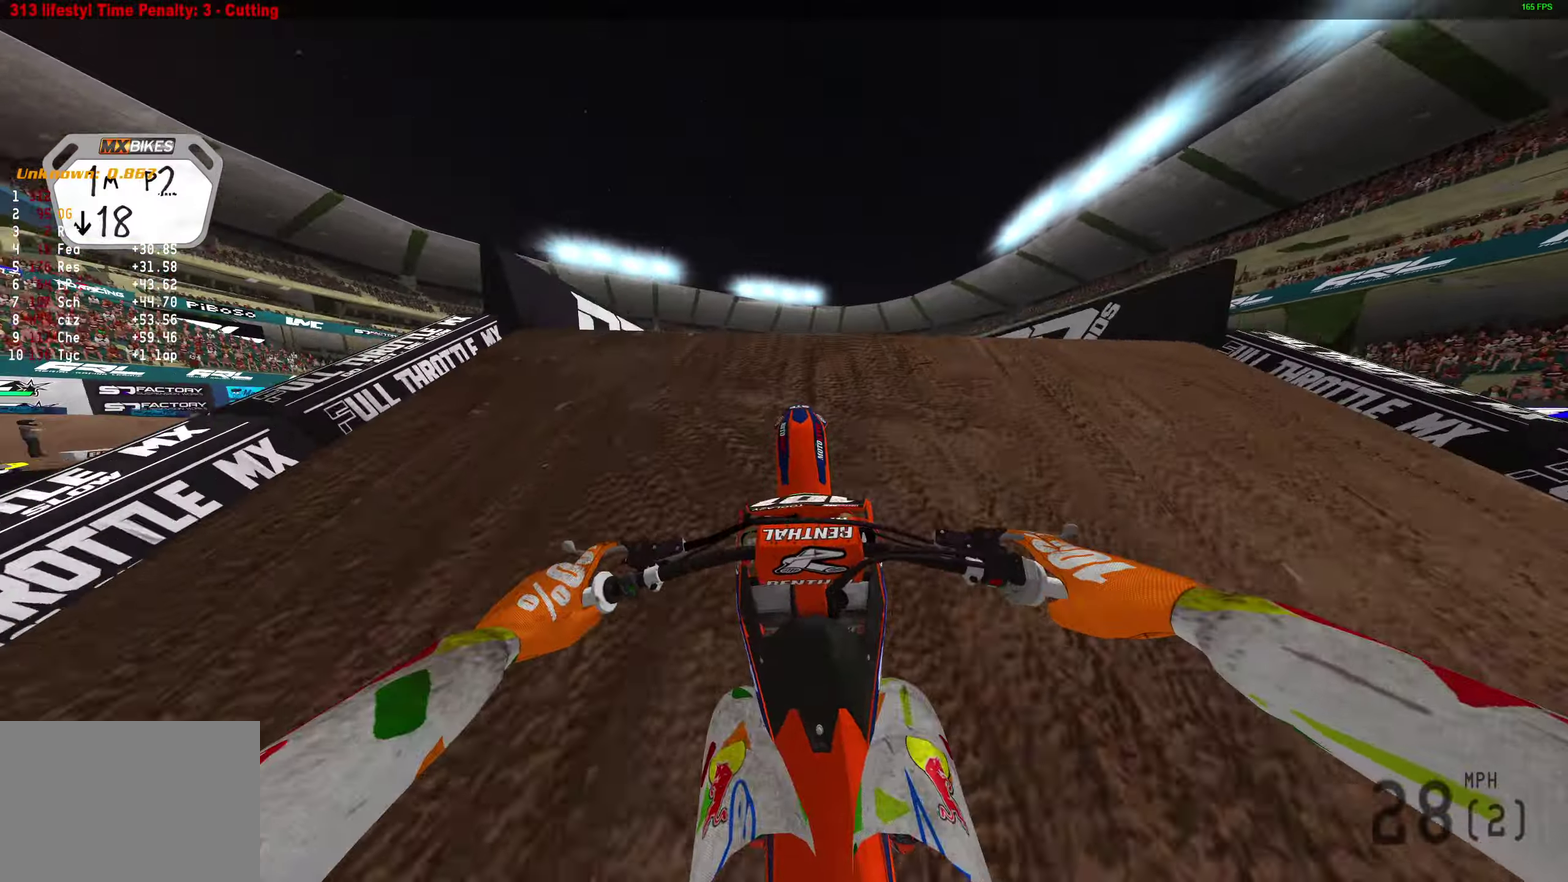
{"dt_ms": 500, "buttons": [], "left_stick": "center", "right_stick": "up", "button_events": [[67, "R2", "down"], [117, "R2", "up"], [283, "R2", "down"], [350, "R2", "up"]]}
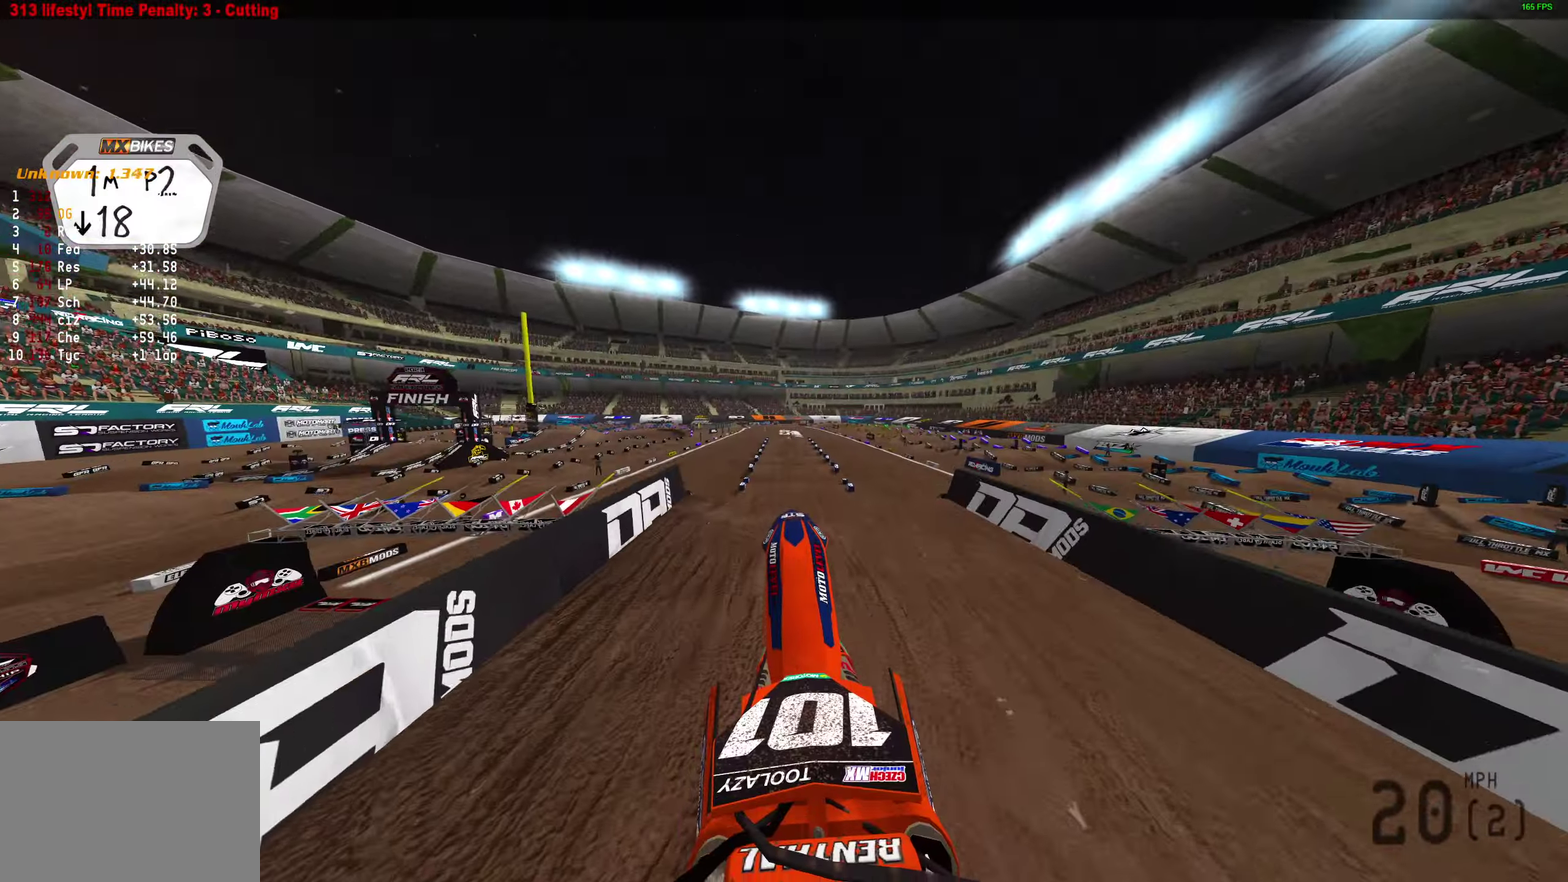
{"dt_ms": 500, "buttons": [], "left_stick": "center", "right_stick": "center", "button_events": []}
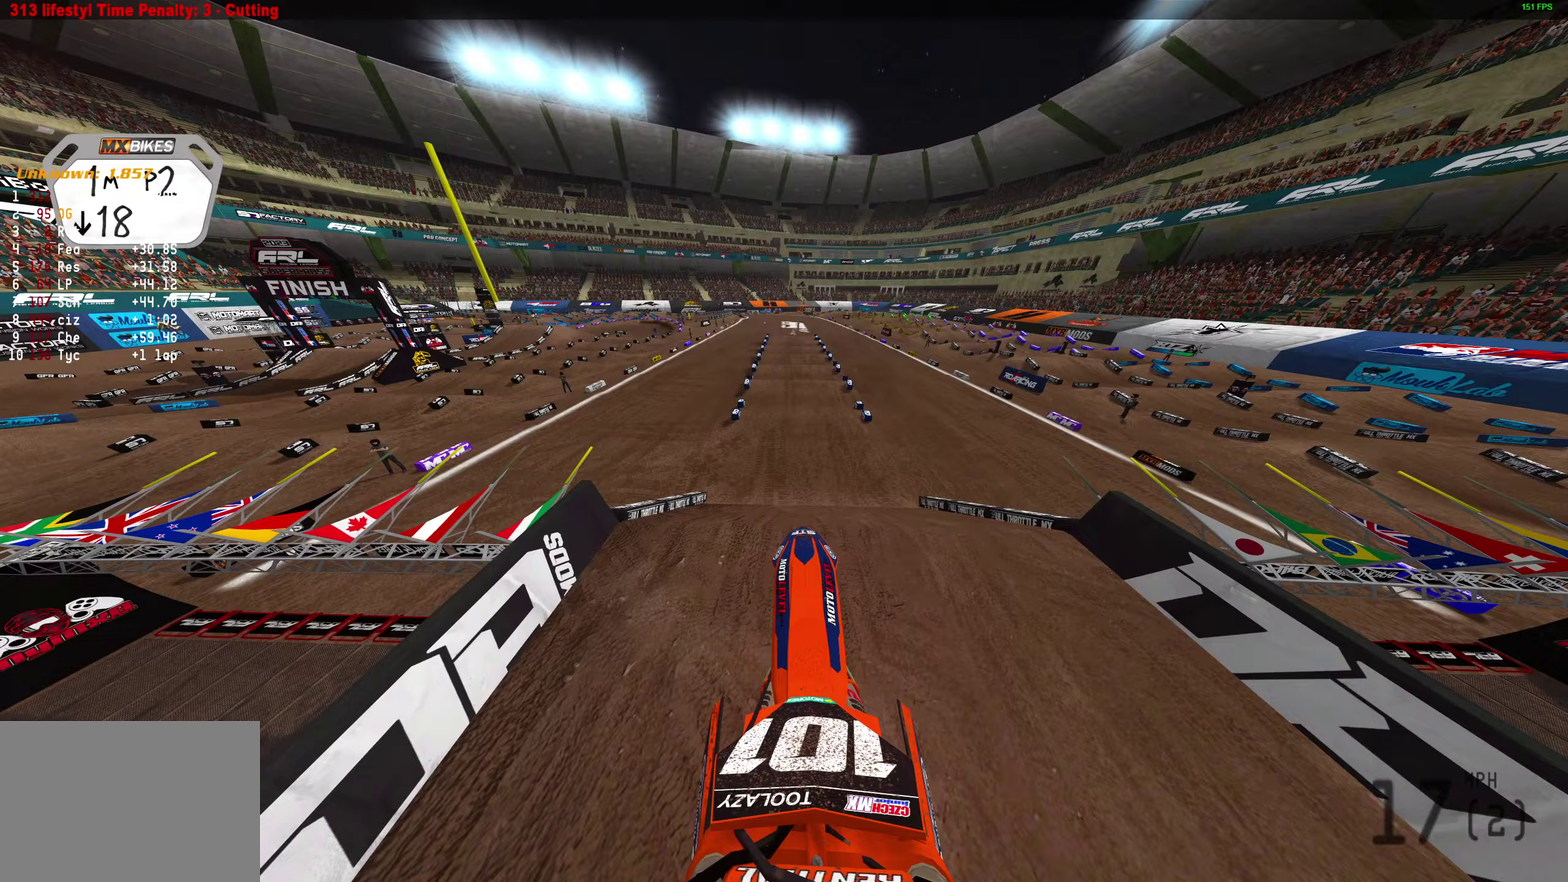
{"dt_ms": 300, "buttons": ["R2"], "left_stick": "center", "right_stick": "down", "button_events": [[83, "R2", "down"]]}
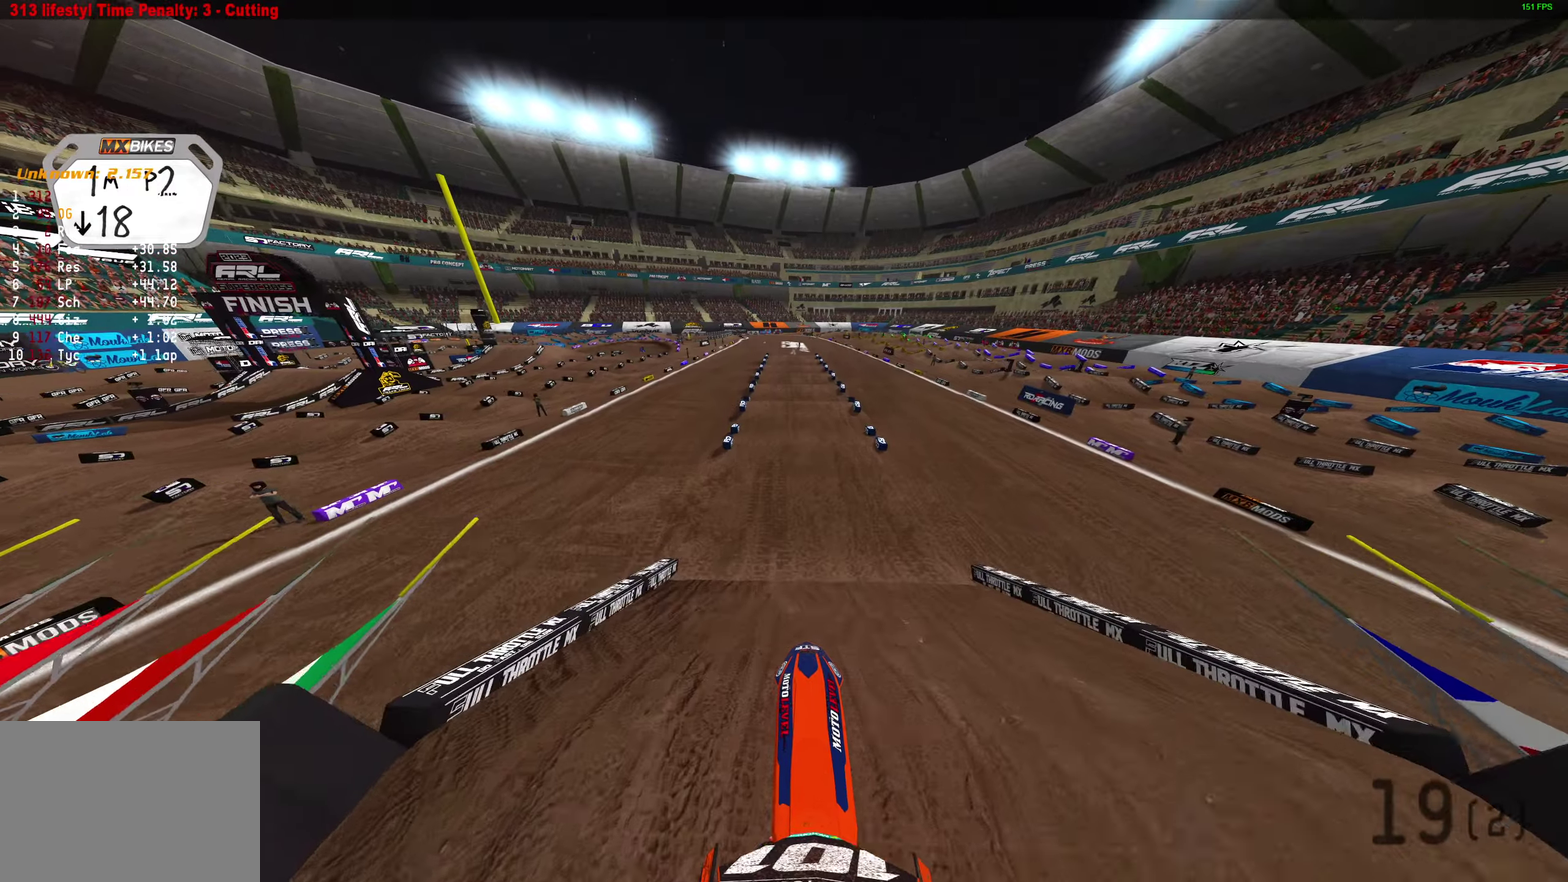
{"dt_ms": 900, "buttons": ["R2"], "left_stick": "center", "right_stick": "up-left", "button_events": []}
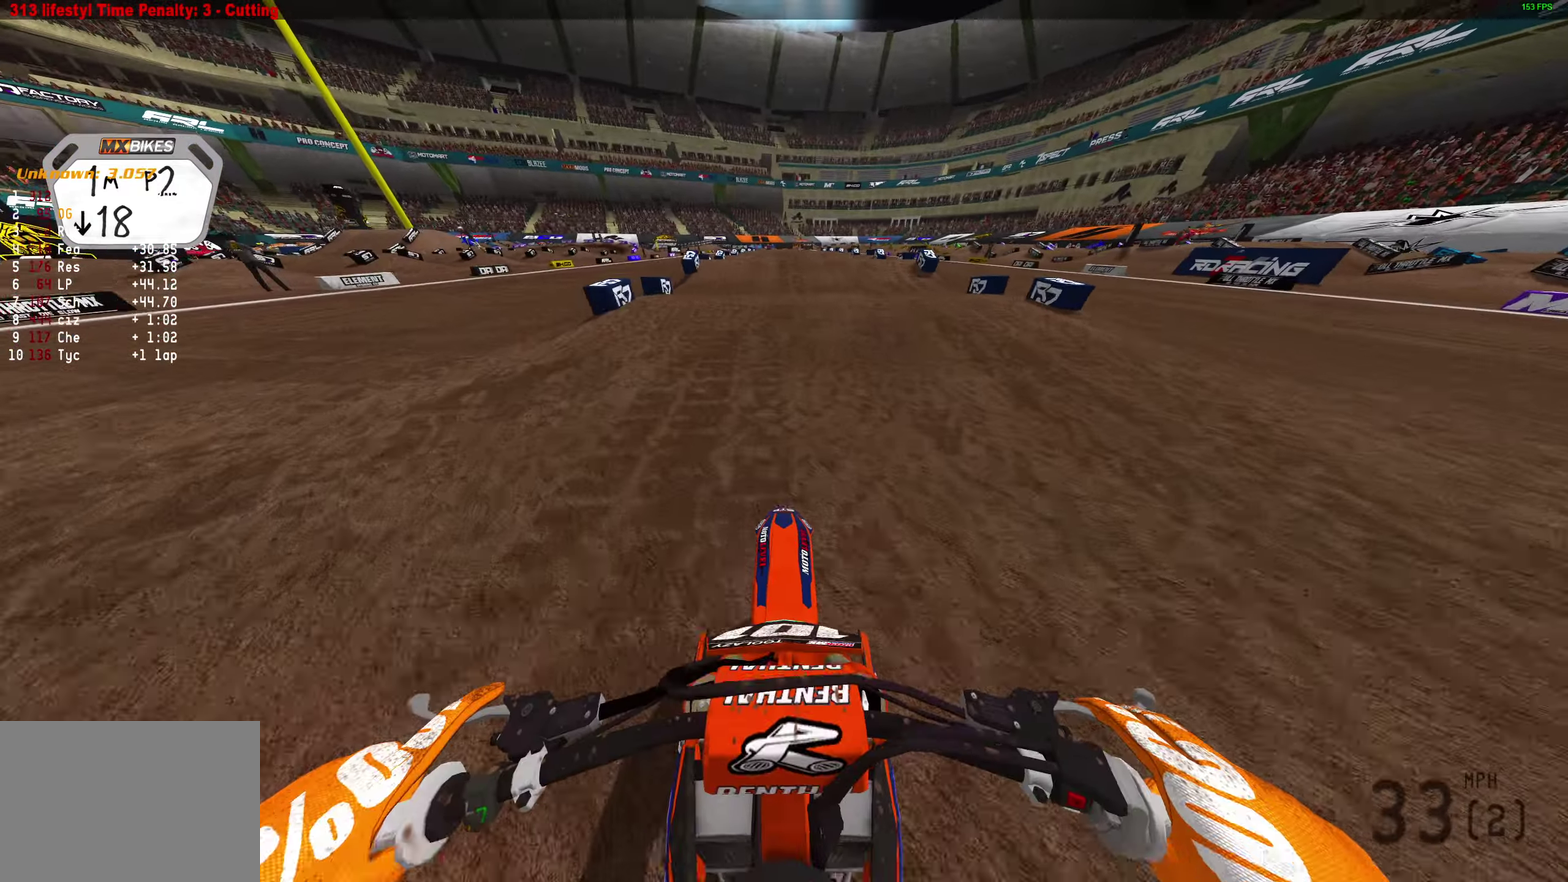
{"dt_ms": 300, "buttons": ["R2"], "left_stick": "center", "right_stick": "up", "button_events": []}
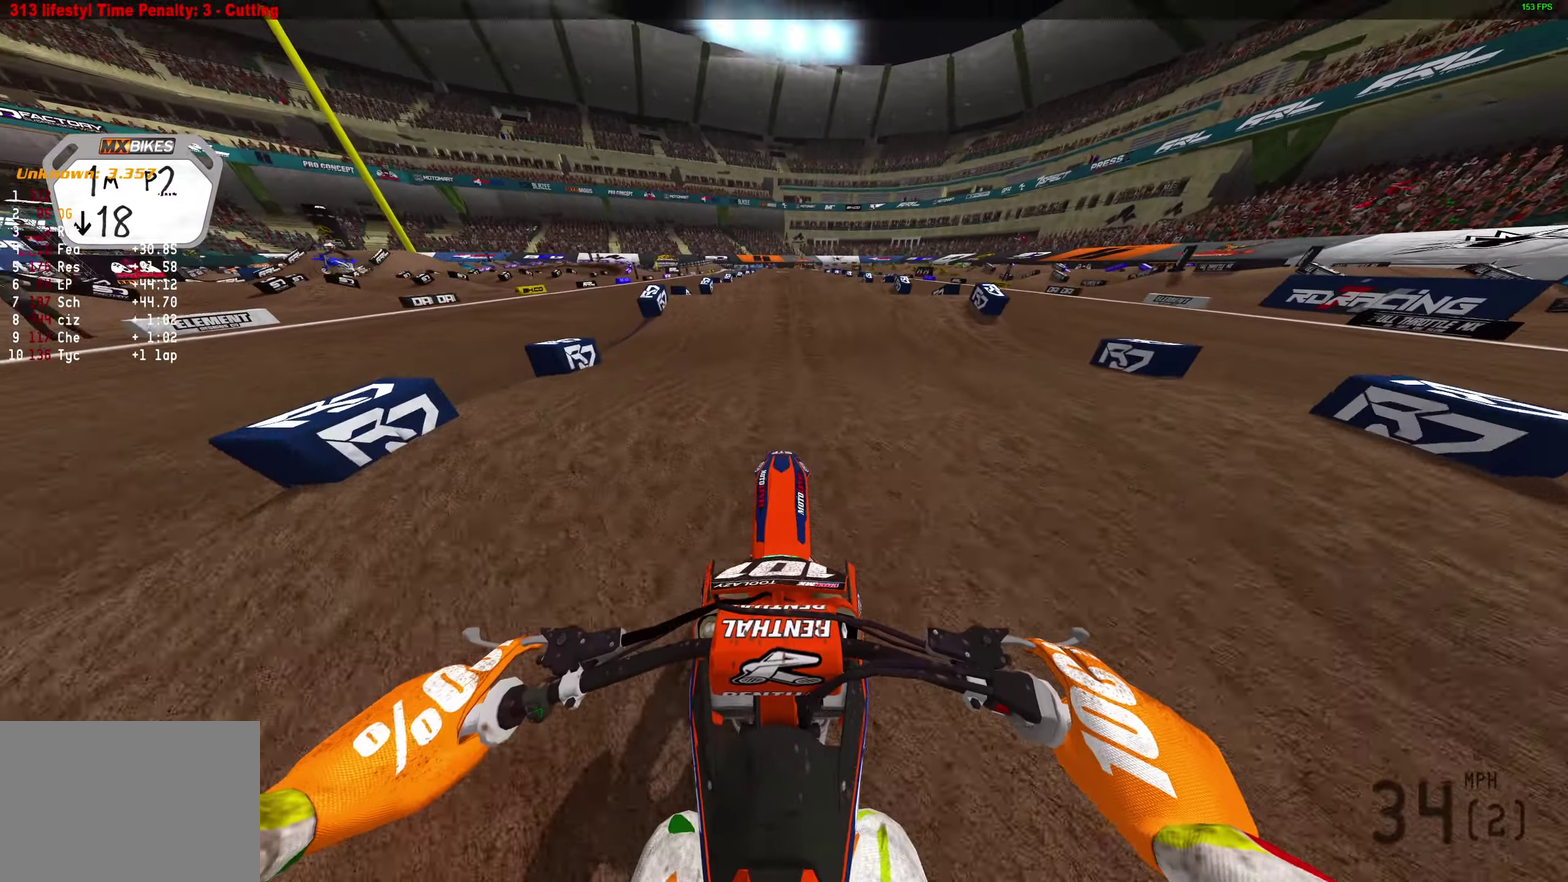
{"dt_ms": 500, "buttons": ["R2"], "left_stick": "center", "right_stick": "down"}
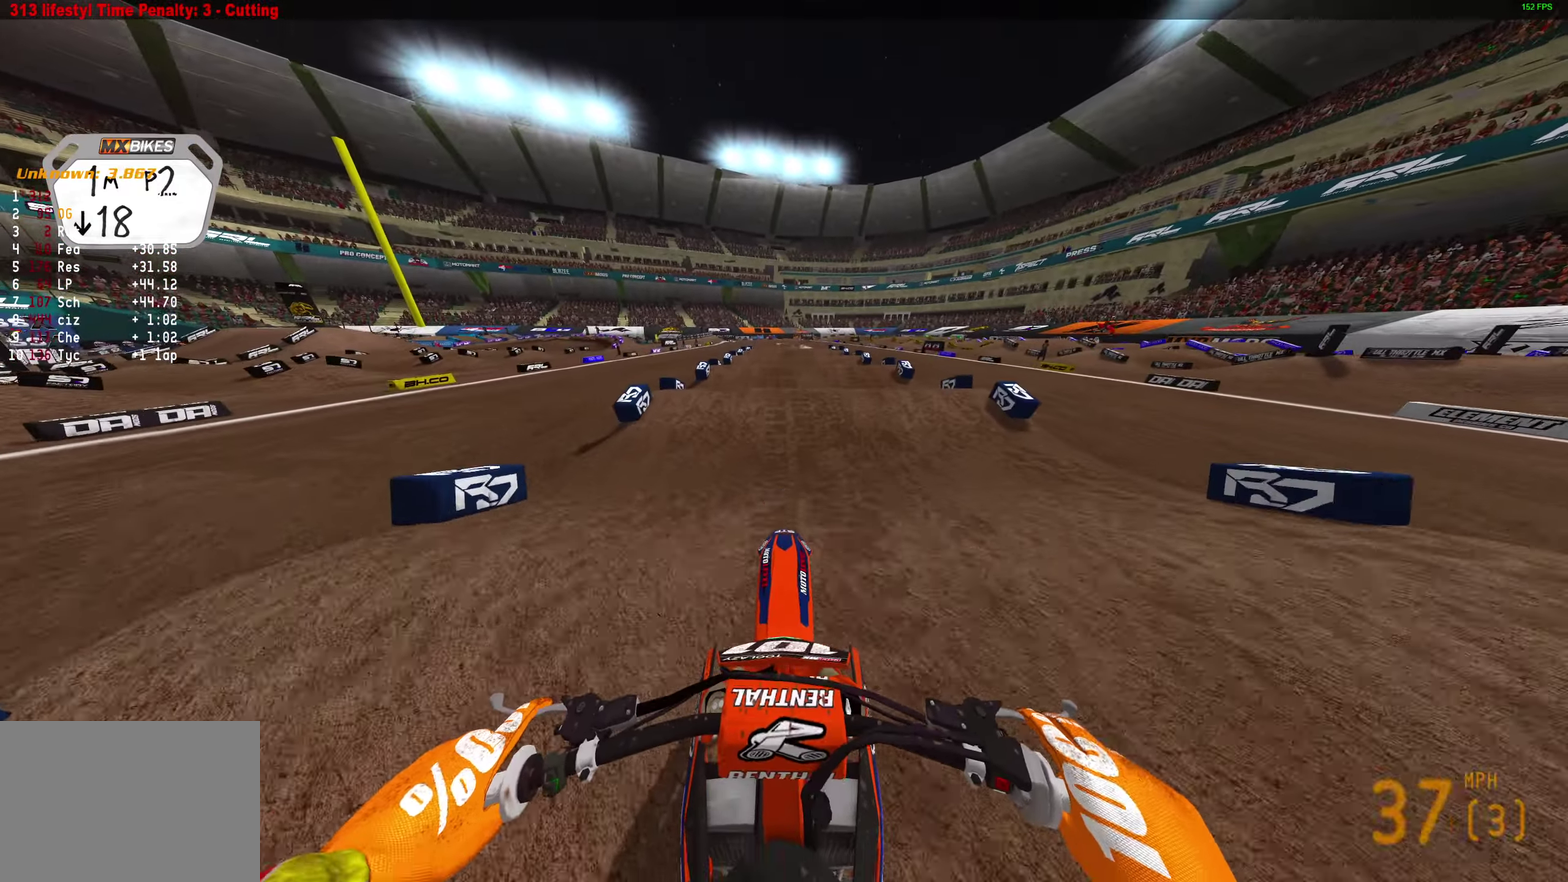
{"dt_ms": 500, "buttons": ["R2"], "left_stick": "center", "right_stick": "down"}
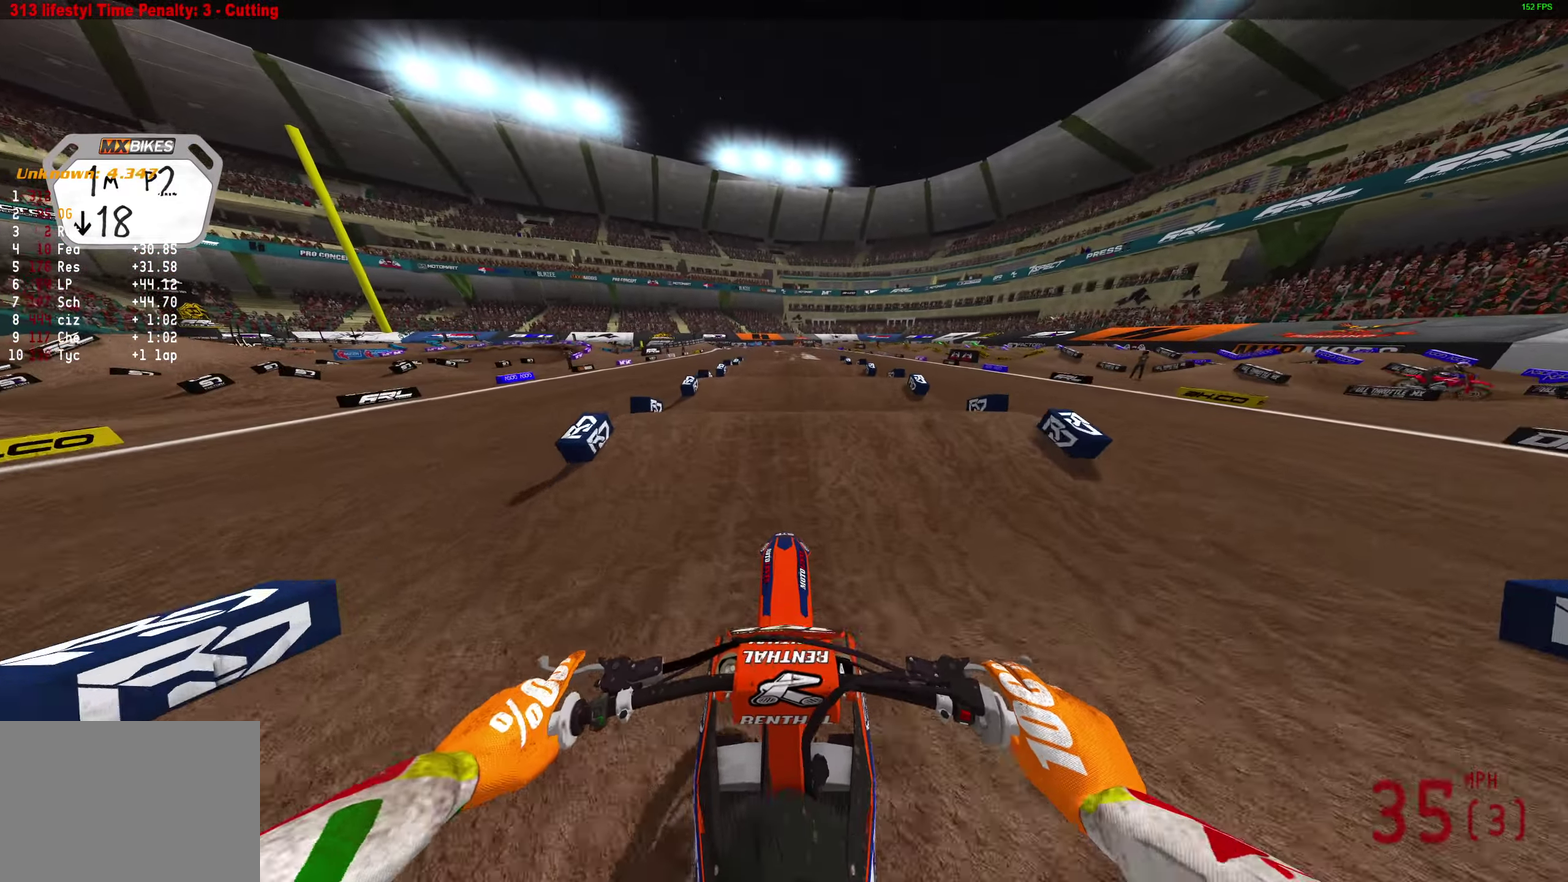
{"dt_ms": 300, "buttons": ["R2"], "left_stick": "center", "right_stick": "down", "button_events": []}
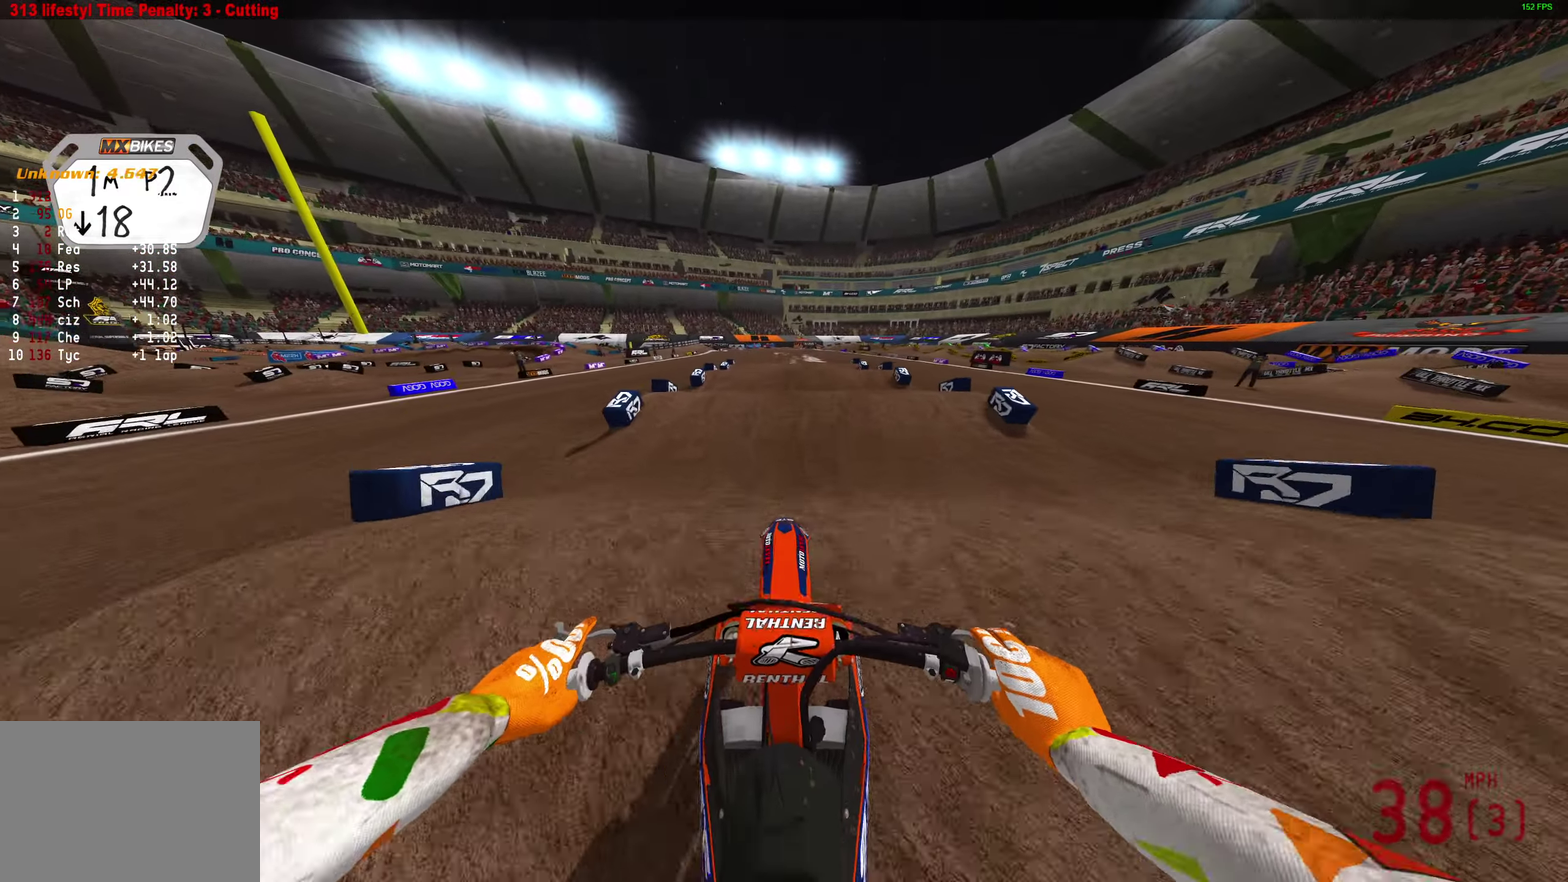
{"dt_ms": 900, "buttons": ["R2"], "left_stick": "center", "right_stick": "center", "button_events": []}